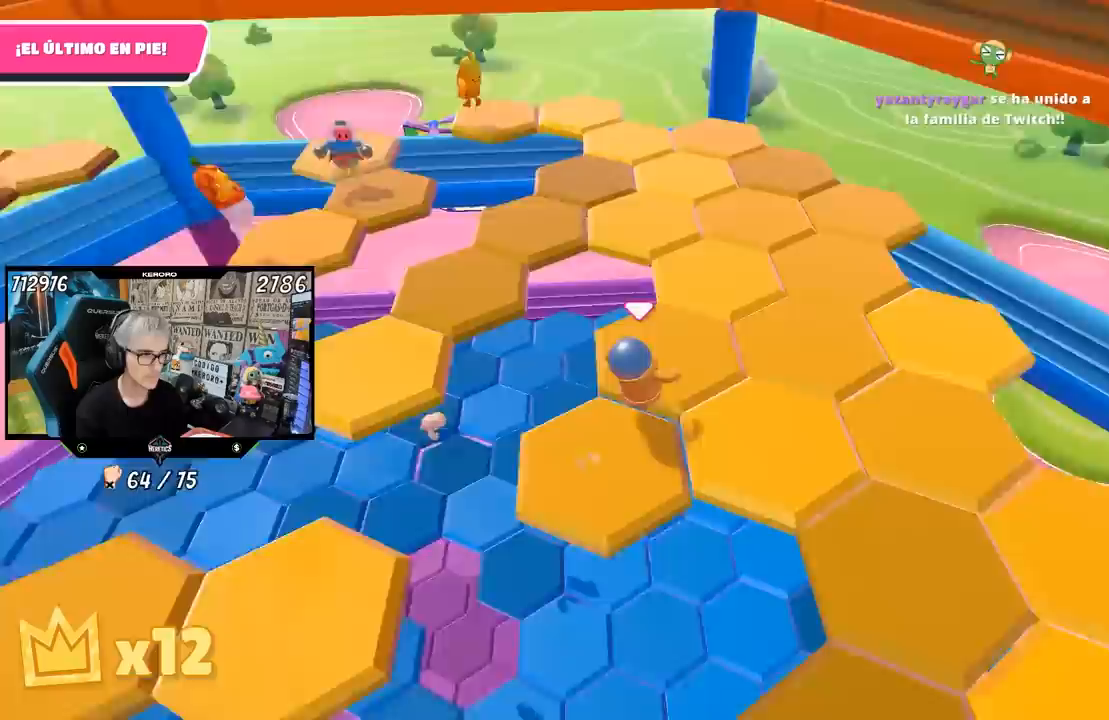
Gameplay with a controller (PlayStation layout); each line is a JSON object with the inputs held at the frame after it. "events" lists button and stick changes between this image and that frame as [ms after this image, input, new state], when the widget could be followed in between.
{"buttons": [], "left_stick": "up", "right_stick": "right", "events": []}
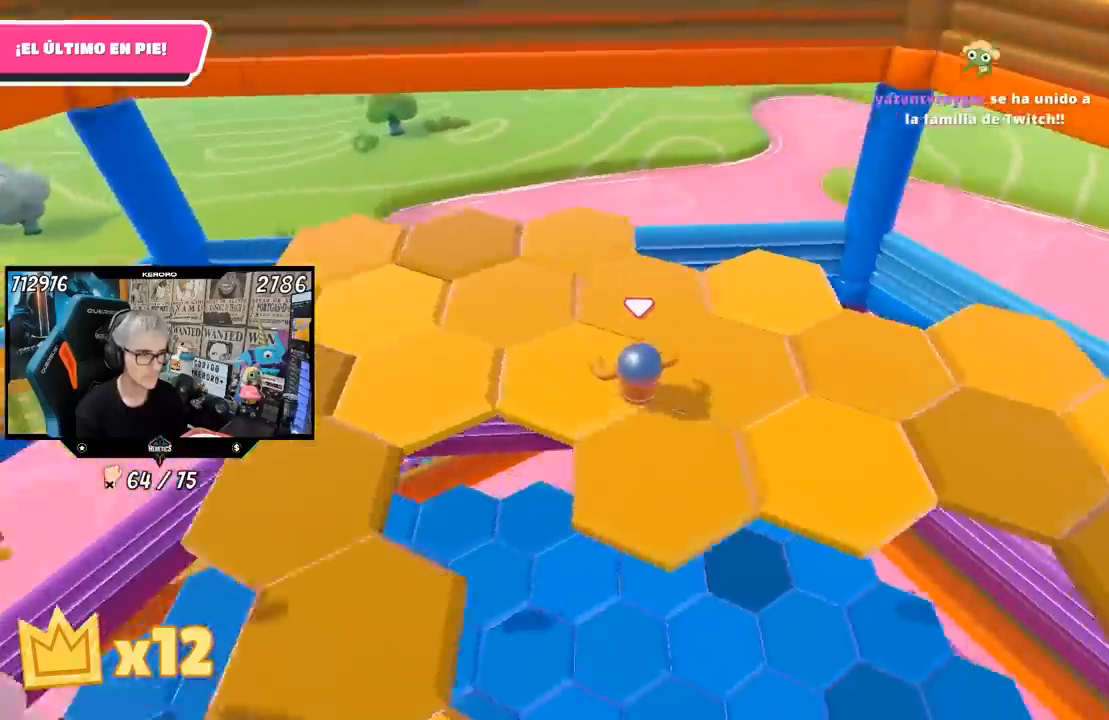
{"buttons": [], "left_stick": "up", "right_stick": "right", "events": [[200, "left_stick", "up-right"], [383, "left_stick", "up"]]}
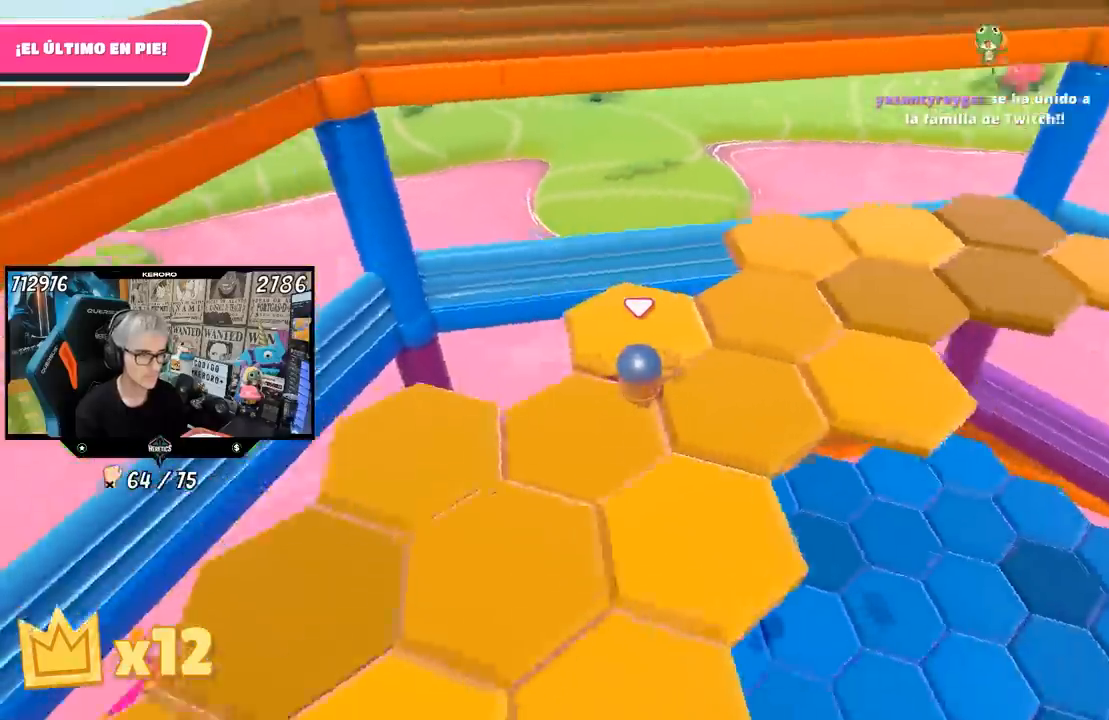
{"buttons": [], "left_stick": "right", "right_stick": "right", "events": [[183, "left_stick", "right"]]}
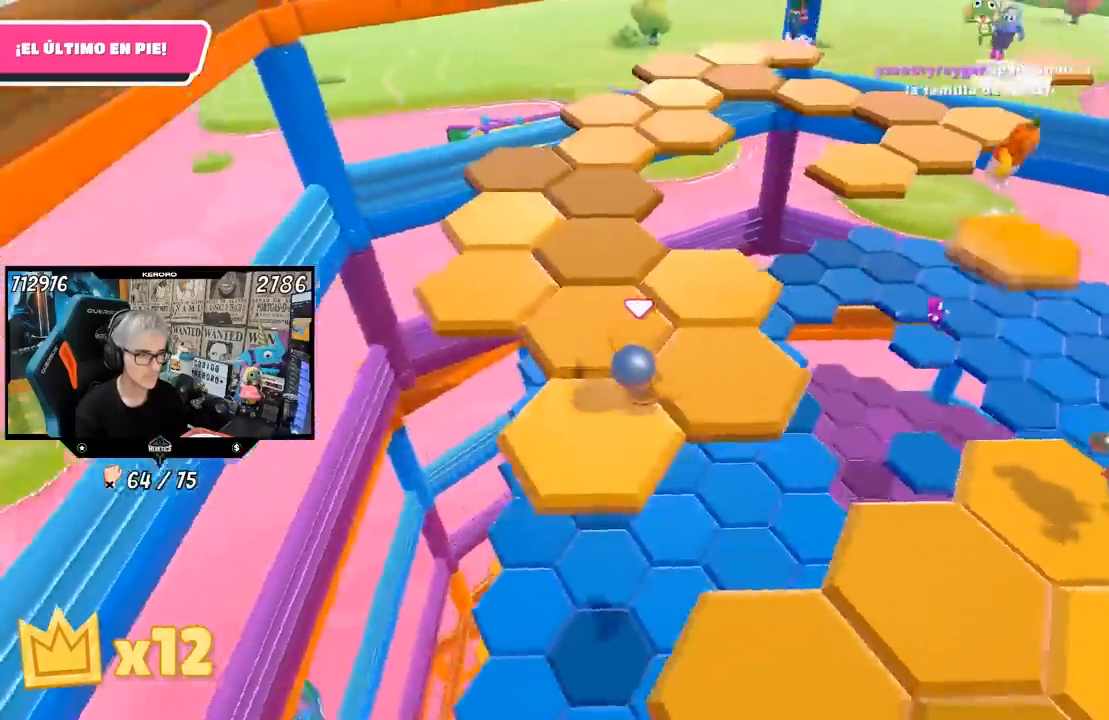
{"buttons": [], "left_stick": "up-left", "right_stick": "center", "events": [[17, "right_stick", "center"], [33, "left_stick", "up-right"], [183, "left_stick", "up"], [283, "CROSS", "down"], [283, "left_stick", "up-left"], [417, "CROSS", "up"]]}
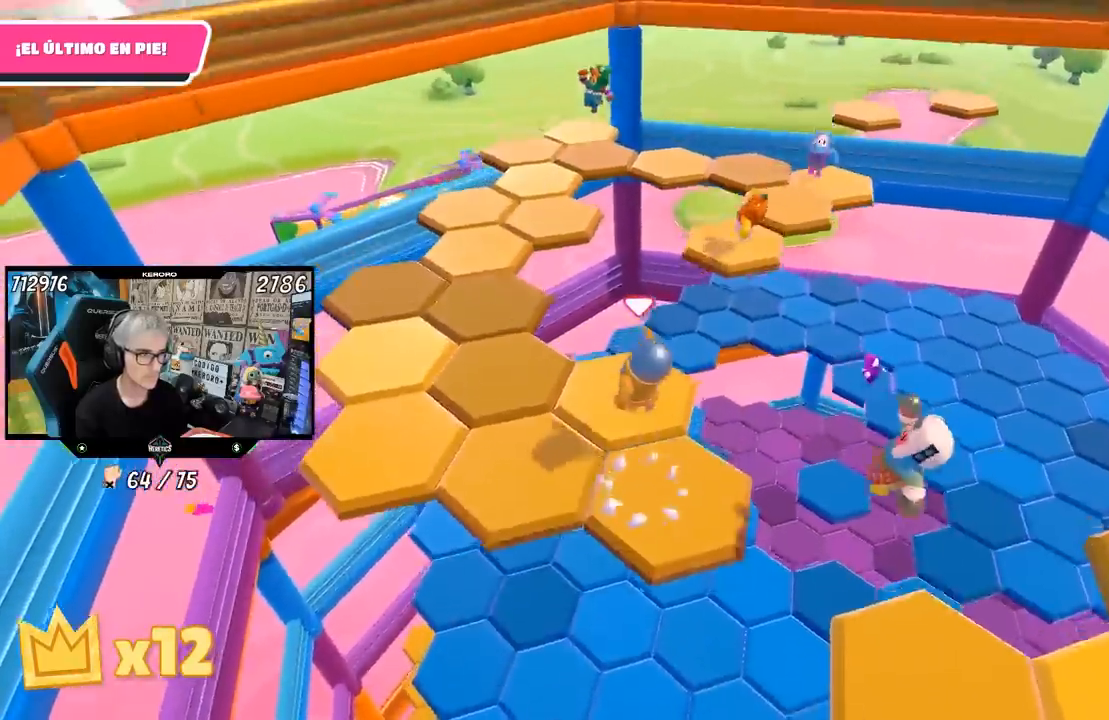
{"buttons": [], "left_stick": "up-left", "right_stick": "down-left", "events": [[17, "left_stick", "down-left"], [250, "left_stick", "down-right"], [300, "right_stick", "down-left"], [417, "left_stick", "up-left"]]}
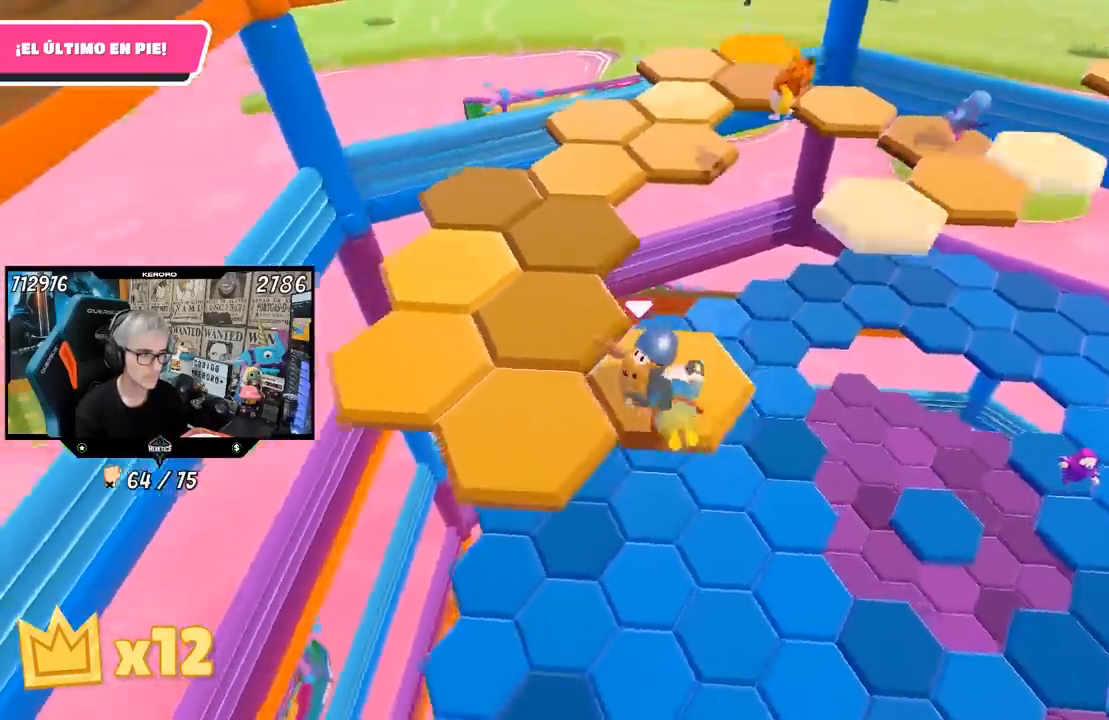
{"buttons": [], "left_stick": "down-left", "right_stick": "left", "events": [[83, "L1", "down"], [167, "L1", "up"], [350, "left_stick", "down-left"], [350, "right_stick", "left"]]}
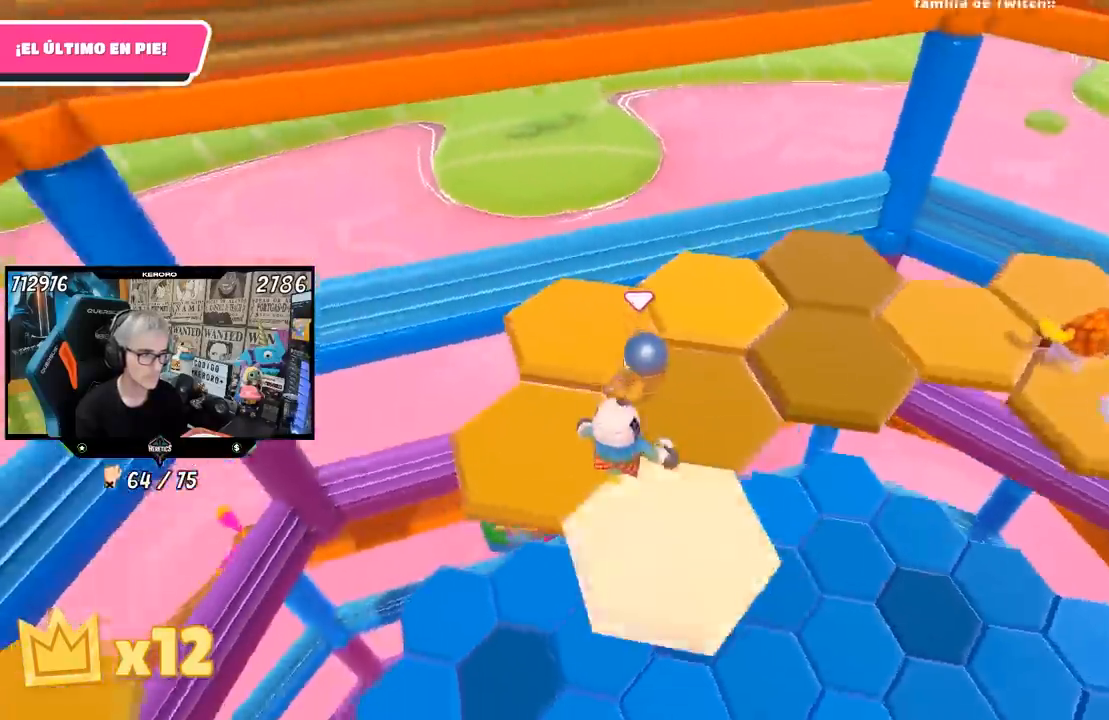
{"buttons": [], "left_stick": "left", "right_stick": "center", "events": [[50, "L1", "down"], [100, "L1", "up"], [200, "left_stick", "left"], [483, "right_stick", "center"]]}
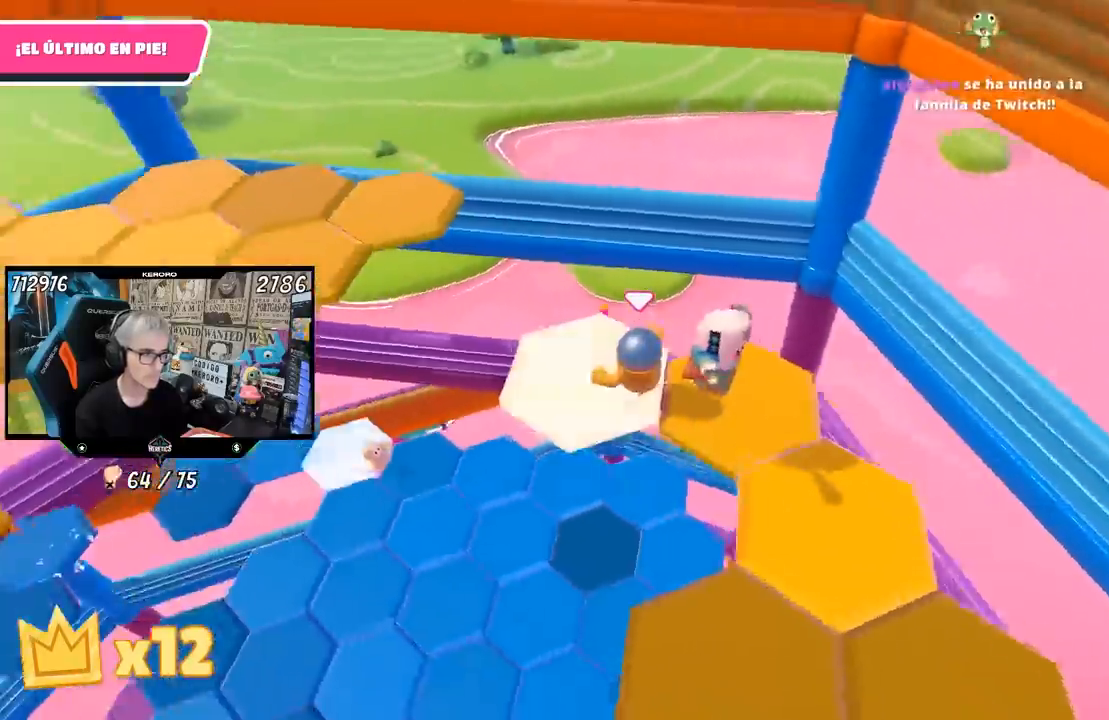
{"buttons": [], "left_stick": "down-left", "right_stick": "down-left", "events": [[183, "left_stick", "up-left"], [350, "right_stick", "down-left"], [383, "left_stick", "down-left"]]}
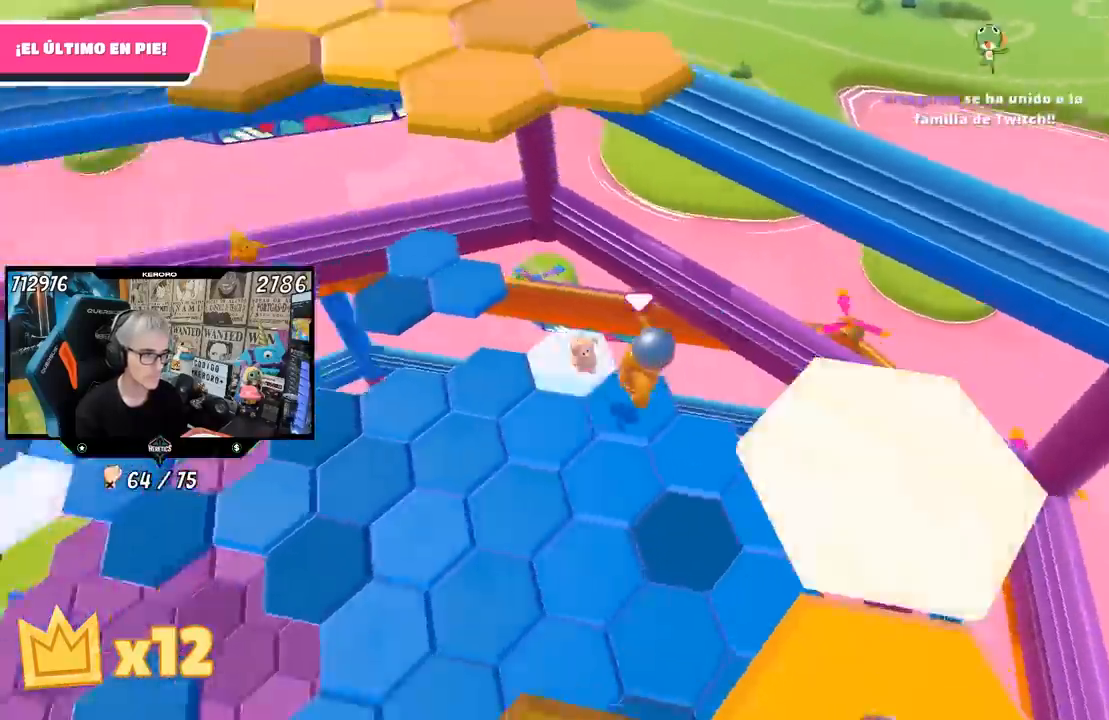
{"buttons": [], "left_stick": "left", "right_stick": "up-left", "events": [[83, "right_stick", "left"], [367, "left_stick", "left"], [383, "right_stick", "up-left"]]}
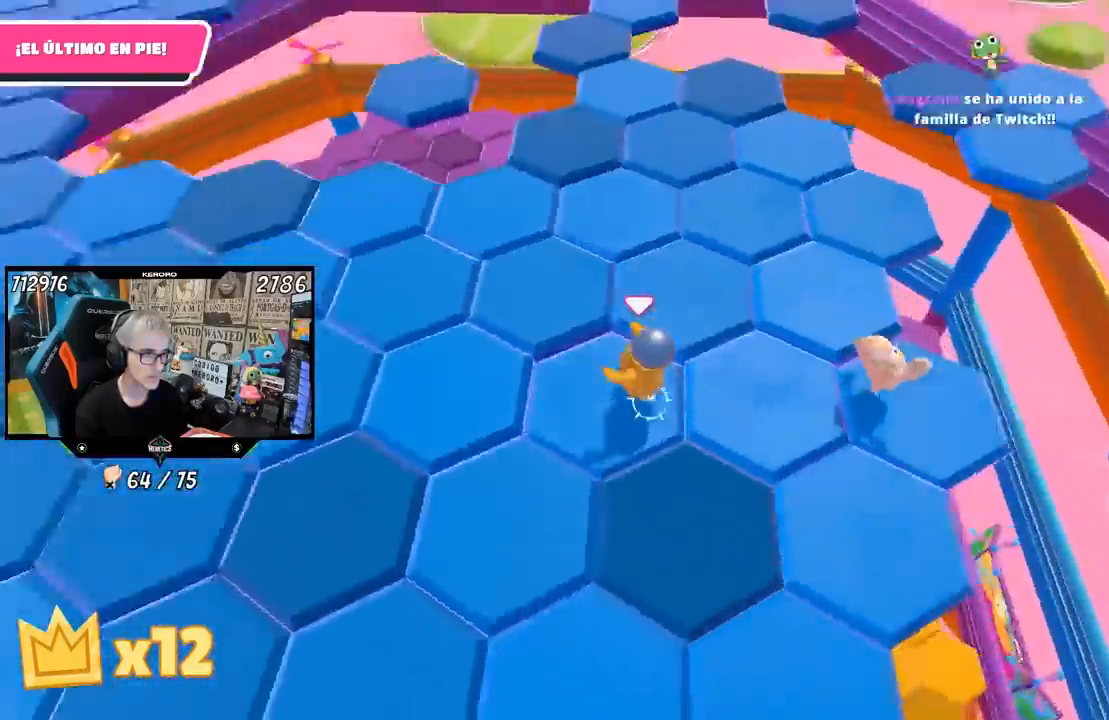
{"buttons": [], "left_stick": "right", "right_stick": "center", "events": [[117, "CROSS", "down"], [117, "left_stick", "up"], [117, "right_stick", "center"], [283, "CROSS", "up"], [283, "left_stick", "up-right"], [400, "left_stick", "right"]]}
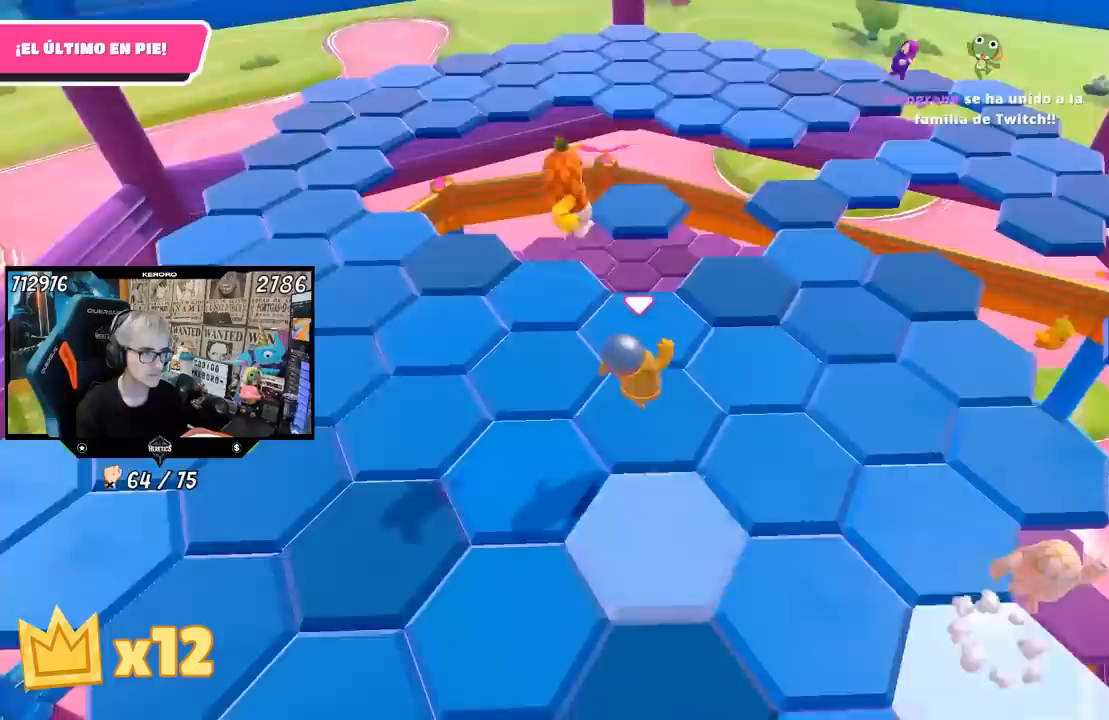
{"buttons": [], "left_stick": "left", "right_stick": "center", "events": [[50, "right_stick", "up"], [83, "left_stick", "down"], [283, "left_stick", "down-right"], [450, "left_stick", "left"], [450, "right_stick", "center"]]}
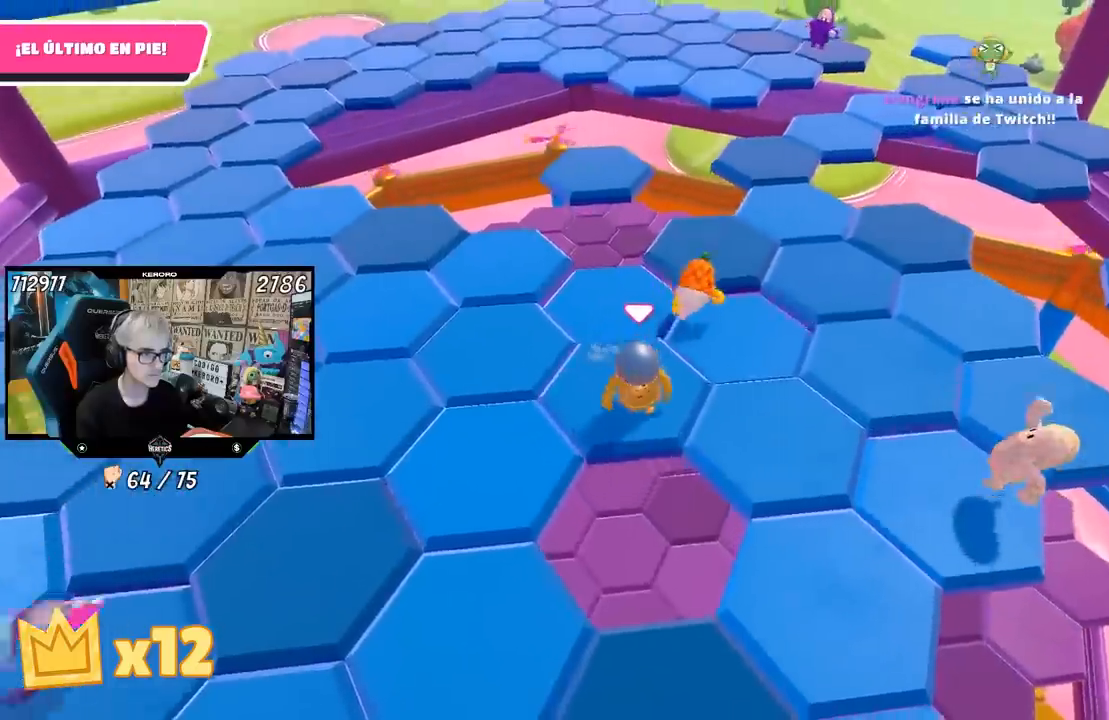
{"buttons": [], "left_stick": "up", "right_stick": "center", "events": [[117, "CROSS", "down"], [283, "CROSS", "up"], [317, "left_stick", "up"]]}
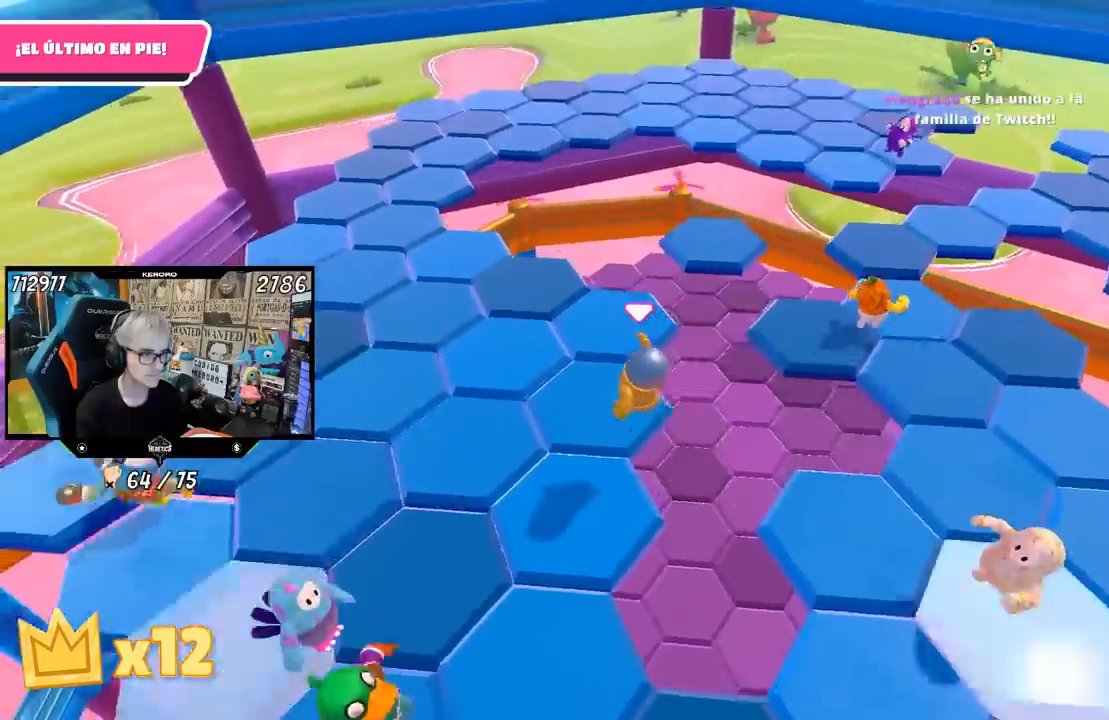
{"buttons": ["L1"], "left_stick": "up", "right_stick": "center", "events": [[17, "right_stick", "down"], [217, "right_stick", "center"], [283, "left_stick", "center"], [333, "right_stick", "up"], [417, "right_stick", "center"], [450, "left_stick", "up"], [483, "L1", "down"]]}
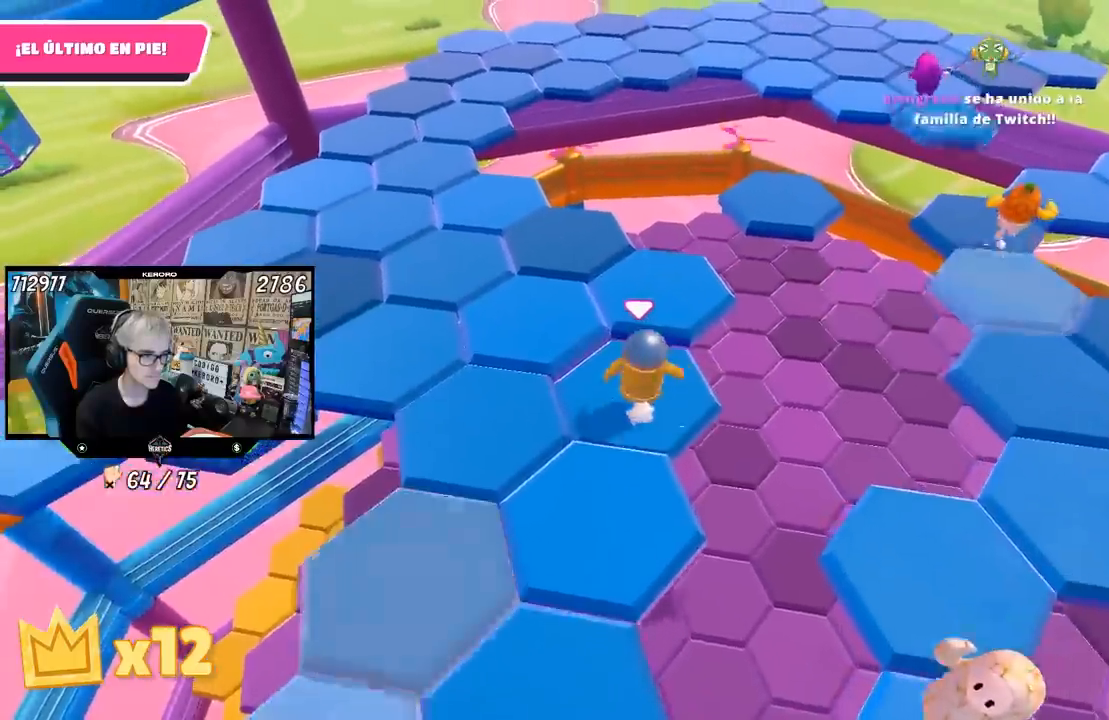
{"buttons": ["L1"], "left_stick": "down", "right_stick": "center", "events": [[50, "CROSS", "down"], [50, "L1", "up"], [183, "CROSS", "up"], [317, "L1", "down"], [317, "left_stick", "center"], [383, "left_stick", "down-left"], [417, "L1", "up"], [450, "left_stick", "down"], [483, "L1", "down"]]}
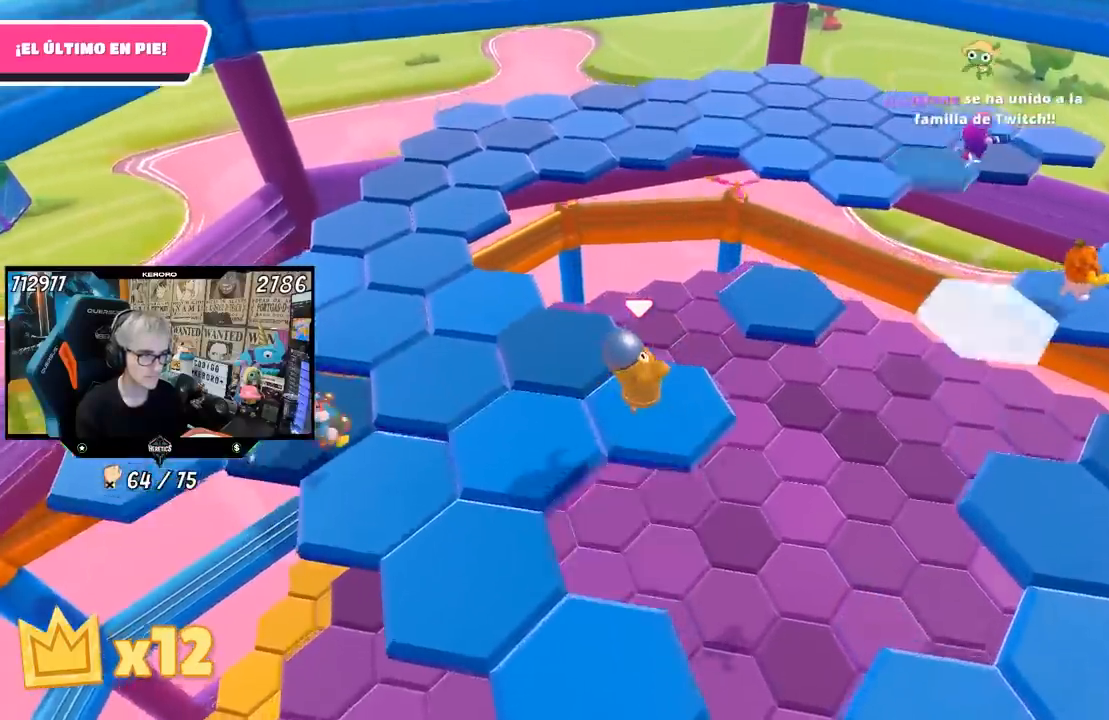
{"buttons": [], "left_stick": "up-right", "right_stick": "center", "events": [[83, "left_stick", "center"], [100, "L1", "up"], [217, "right_stick", "down-left"], [250, "left_stick", "up-right"], [383, "right_stick", "center"]]}
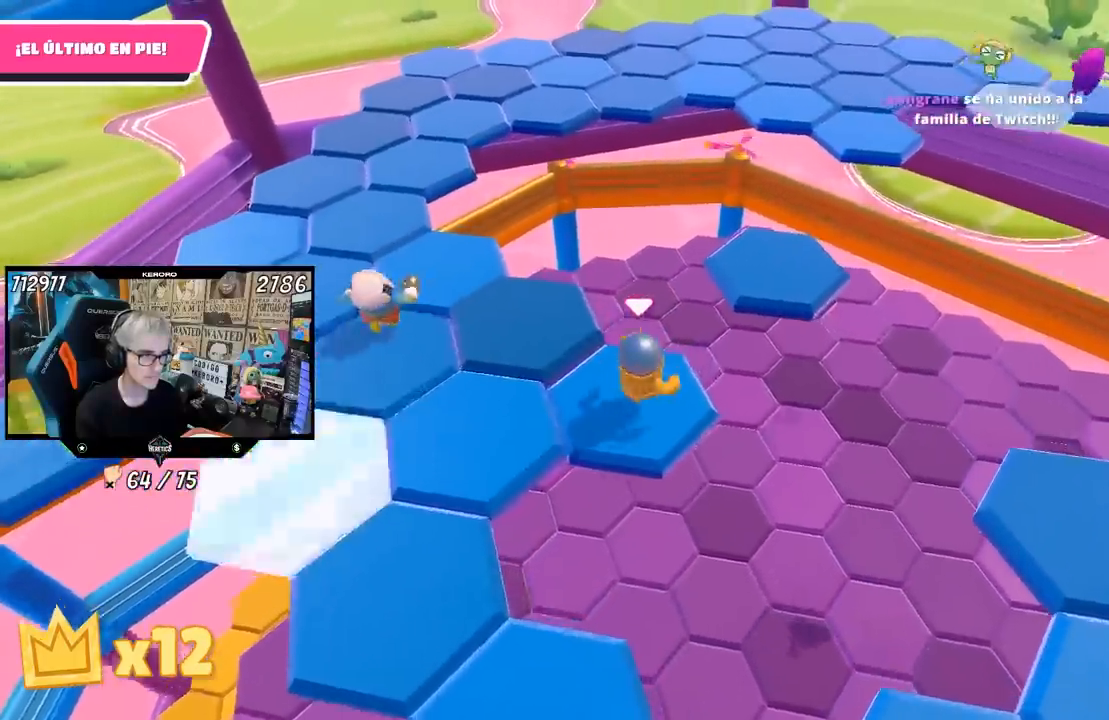
{"buttons": ["L1"], "left_stick": "up-left", "right_stick": "center", "events": [[83, "CROSS", "down"], [250, "CROSS", "up"], [317, "L1", "down"], [483, "left_stick", "up-left"]]}
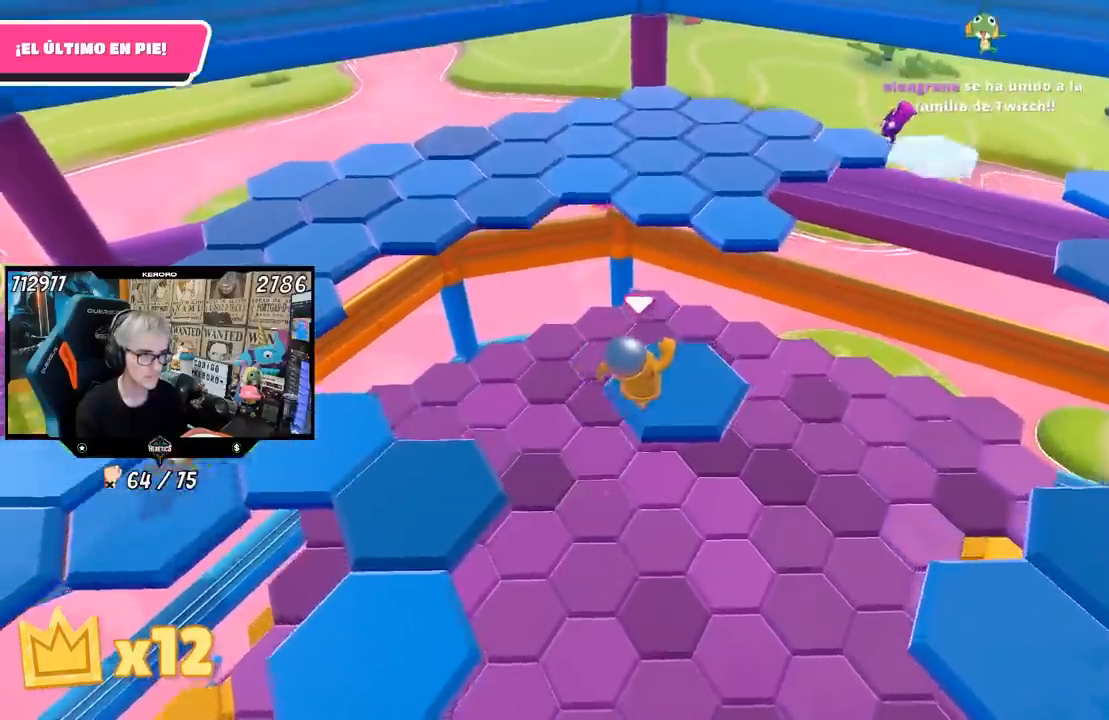
{"buttons": ["CROSS"], "left_stick": "up", "right_stick": "center", "events": [[83, "left_stick", "up"], [167, "L1", "up"], [383, "CROSS", "down"]]}
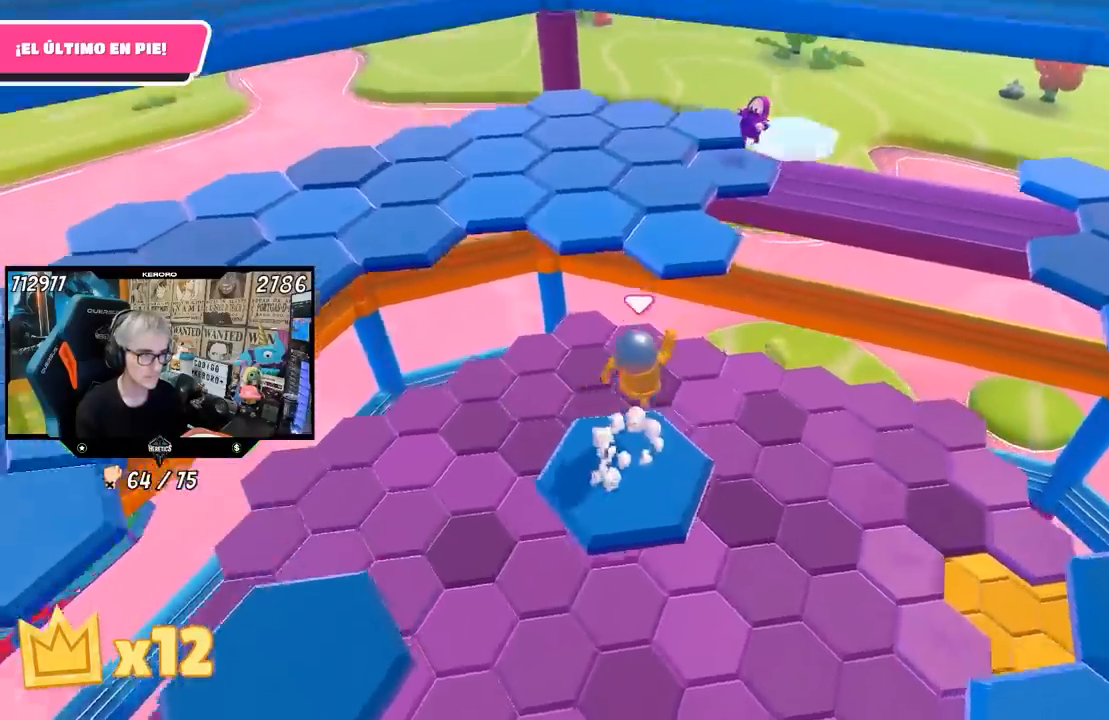
{"buttons": [], "left_stick": "up", "right_stick": "center", "events": [[83, "CROSS", "up"], [150, "SQUARE", "down"], [217, "SQUARE", "up"], [283, "SQUARE", "down"], [333, "L1", "down"], [350, "SQUARE", "up"], [417, "L1", "up"]]}
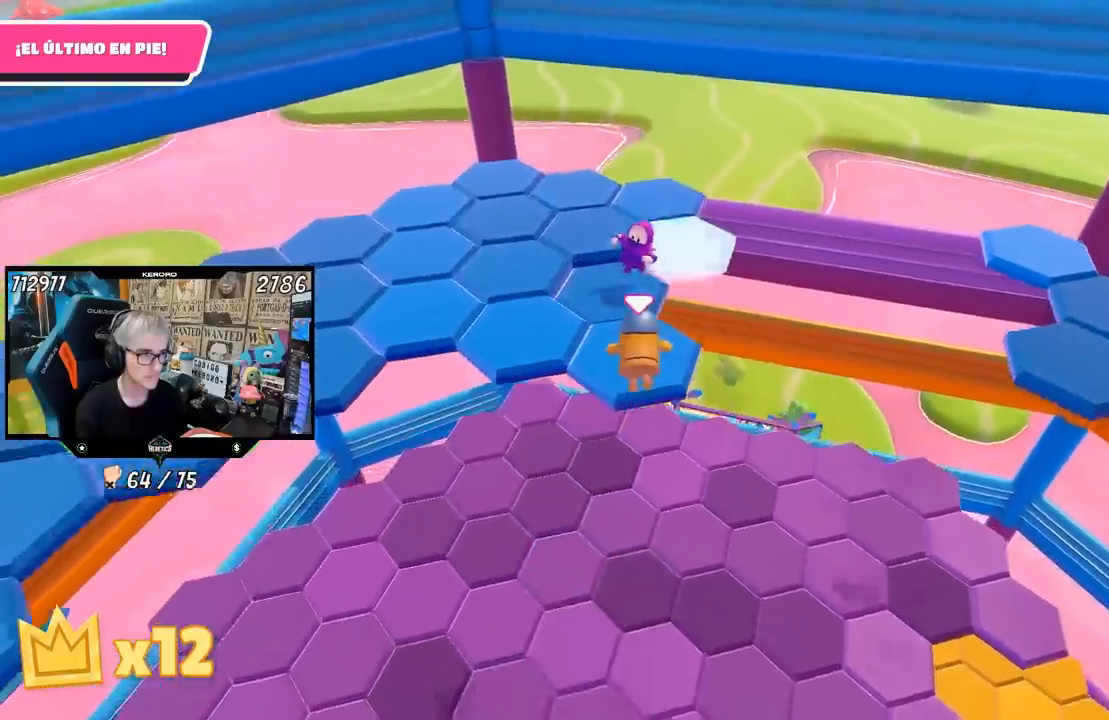
{"buttons": ["CROSS"], "left_stick": "up-left", "right_stick": "center", "events": [[17, "right_stick", "down"], [50, "left_stick", "up-right"], [150, "right_stick", "center"], [250, "CROSS", "down"], [300, "left_stick", "up-left"], [350, "CROSS", "up"], [450, "CROSS", "down"]]}
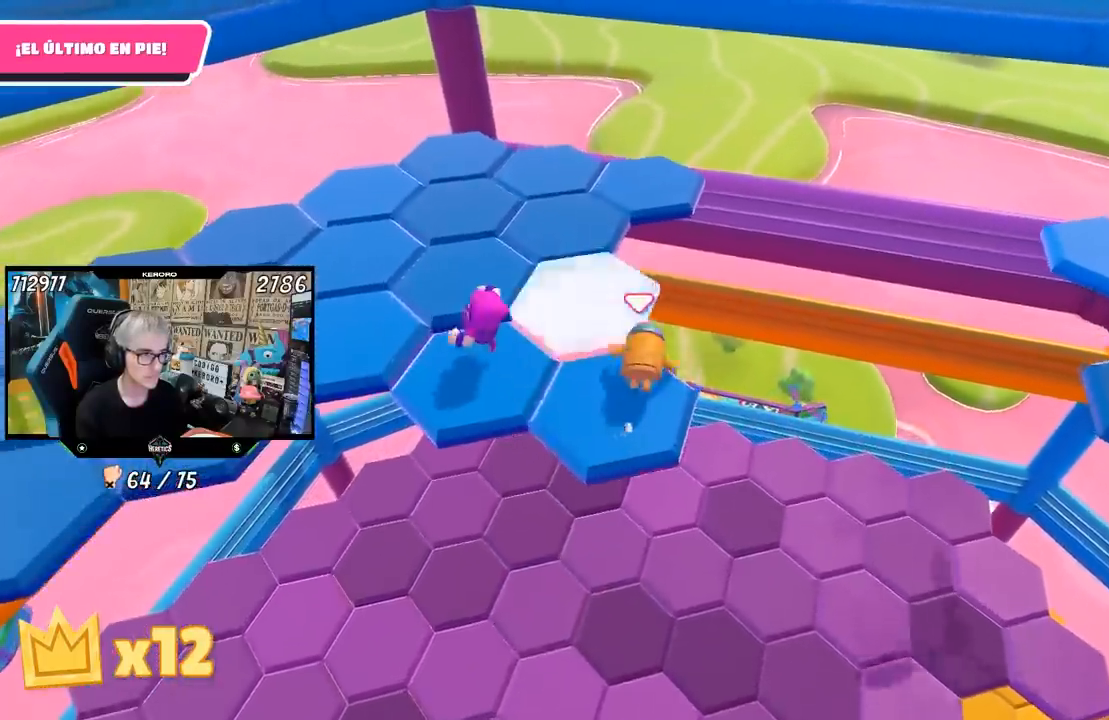
{"buttons": ["SQUARE"], "left_stick": "up-left", "right_stick": "center", "events": [[17, "CROSS", "up"], [83, "CROSS", "down"], [183, "CROSS", "up"], [250, "CROSS", "down"], [317, "L1", "down"], [400, "L1", "up"], [417, "CROSS", "up"], [483, "SQUARE", "down"]]}
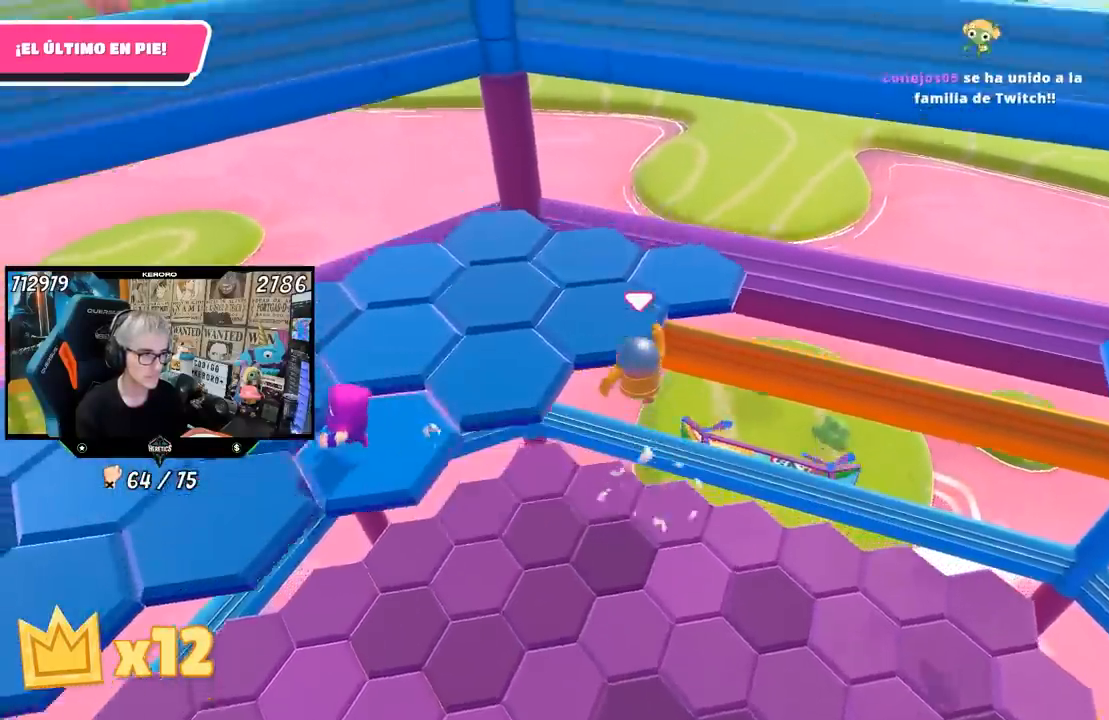
{"buttons": [], "left_stick": "down-left", "right_stick": "left", "events": [[50, "SQUARE", "up"], [117, "SQUARE", "down"], [117, "left_stick", "left"], [183, "SQUARE", "up"], [317, "left_stick", "down-left"], [317, "right_stick", "down"], [450, "right_stick", "left"]]}
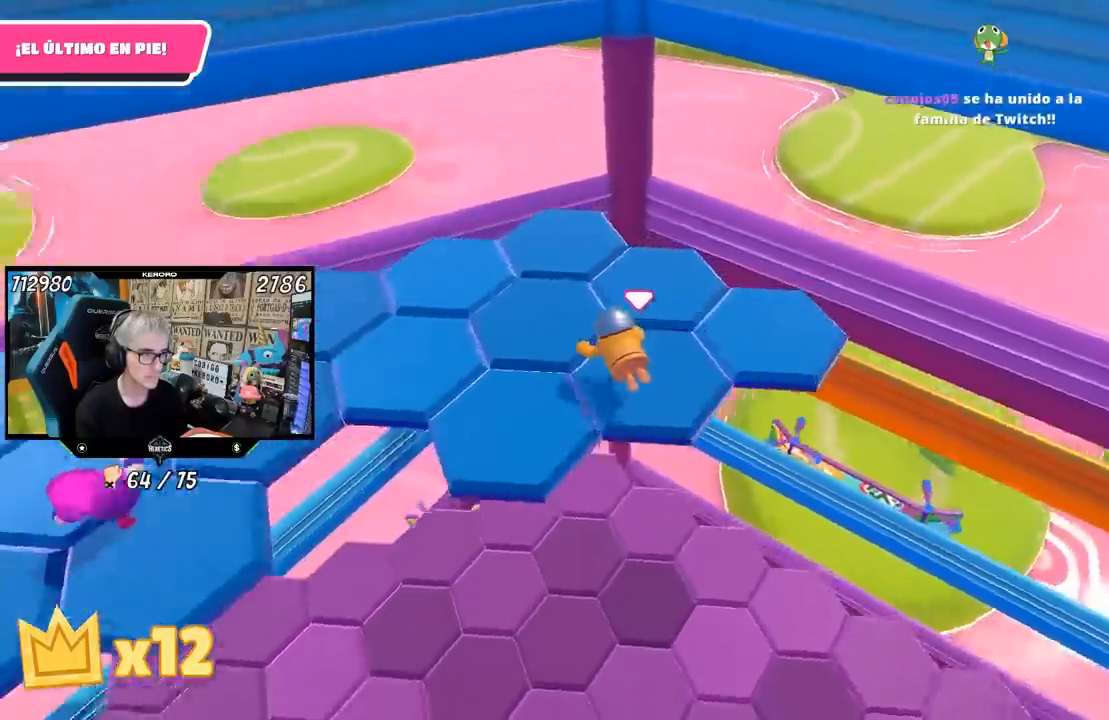
{"buttons": [], "left_stick": "up-left", "right_stick": "center", "events": [[33, "left_stick", "left"], [117, "right_stick", "center"], [150, "left_stick", "up-left"], [183, "CROSS", "down"], [283, "CROSS", "up"], [350, "CROSS", "down"], [450, "CROSS", "up"]]}
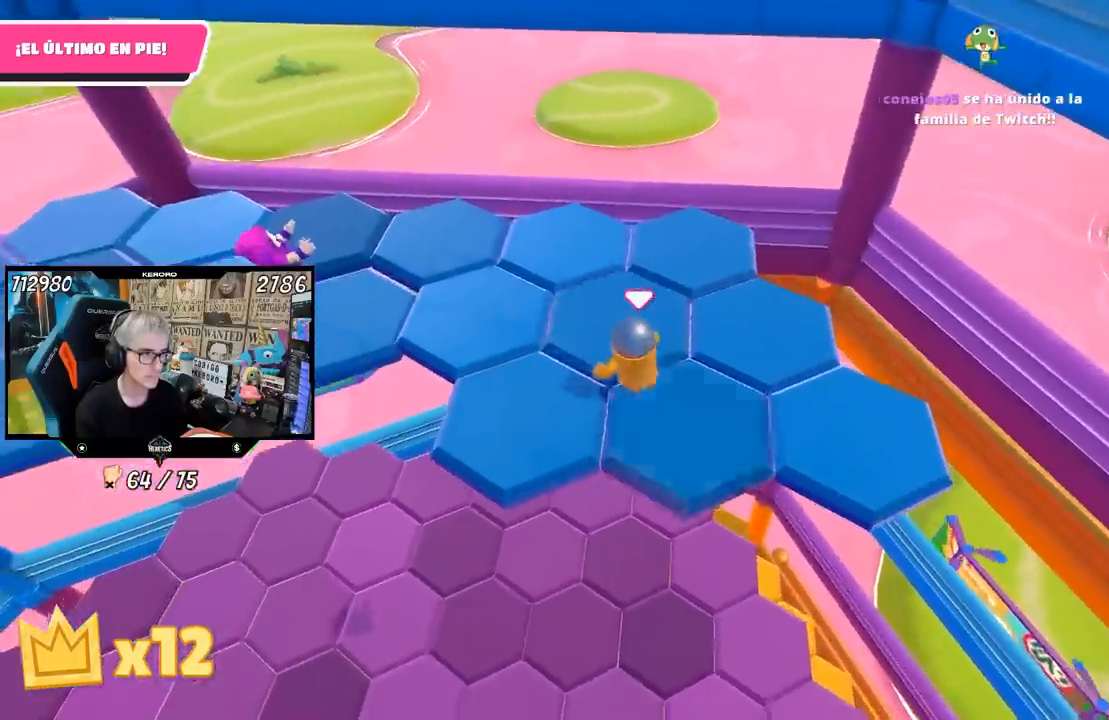
{"buttons": [], "left_stick": "left", "right_stick": "left", "events": [[17, "CROSS", "down"], [83, "CROSS", "up"], [150, "CROSS", "down"], [283, "CROSS", "up"], [283, "left_stick", "down-left"], [450, "right_stick", "left"], [483, "left_stick", "left"]]}
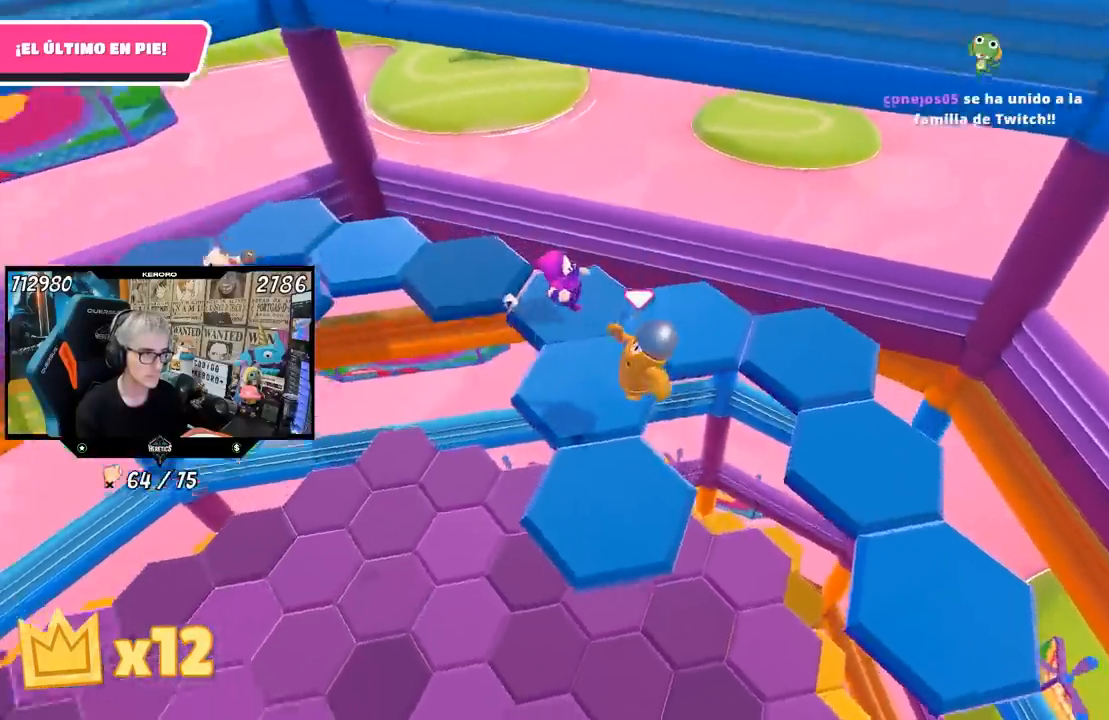
{"buttons": [], "left_stick": "down-left", "right_stick": "center", "events": [[117, "left_stick", "down-left"], [383, "L1", "down"], [417, "right_stick", "center"], [450, "L1", "up"]]}
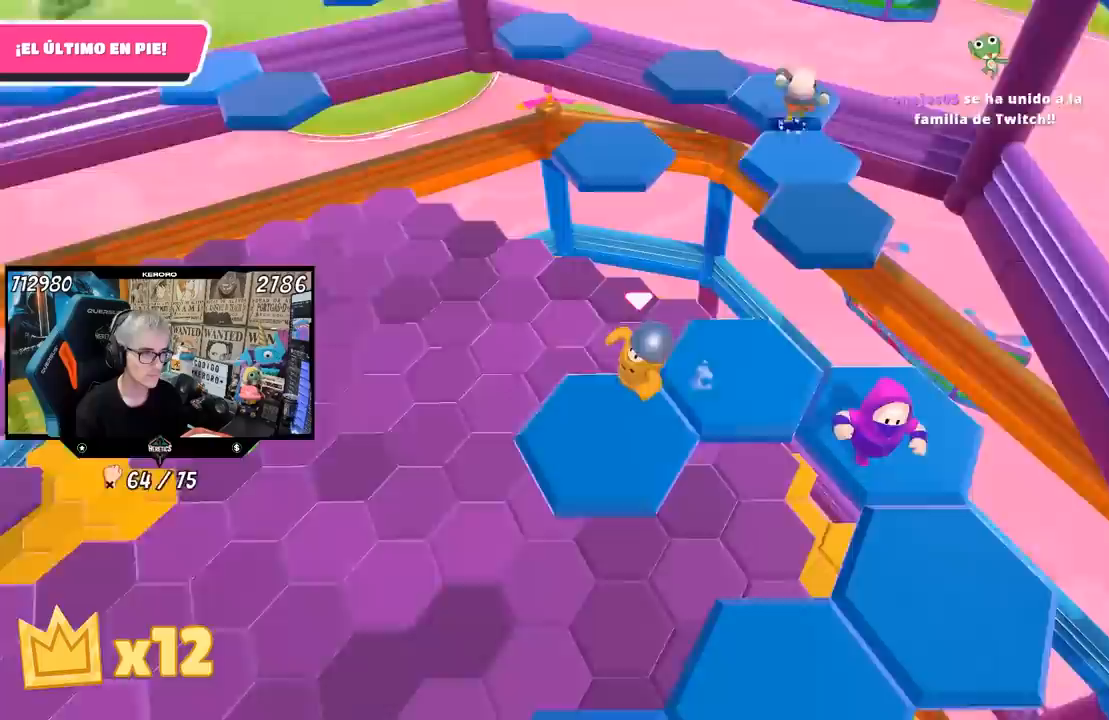
{"buttons": [], "left_stick": "up-left", "right_stick": "center", "events": [[183, "left_stick", "left"], [317, "left_stick", "up-left"]]}
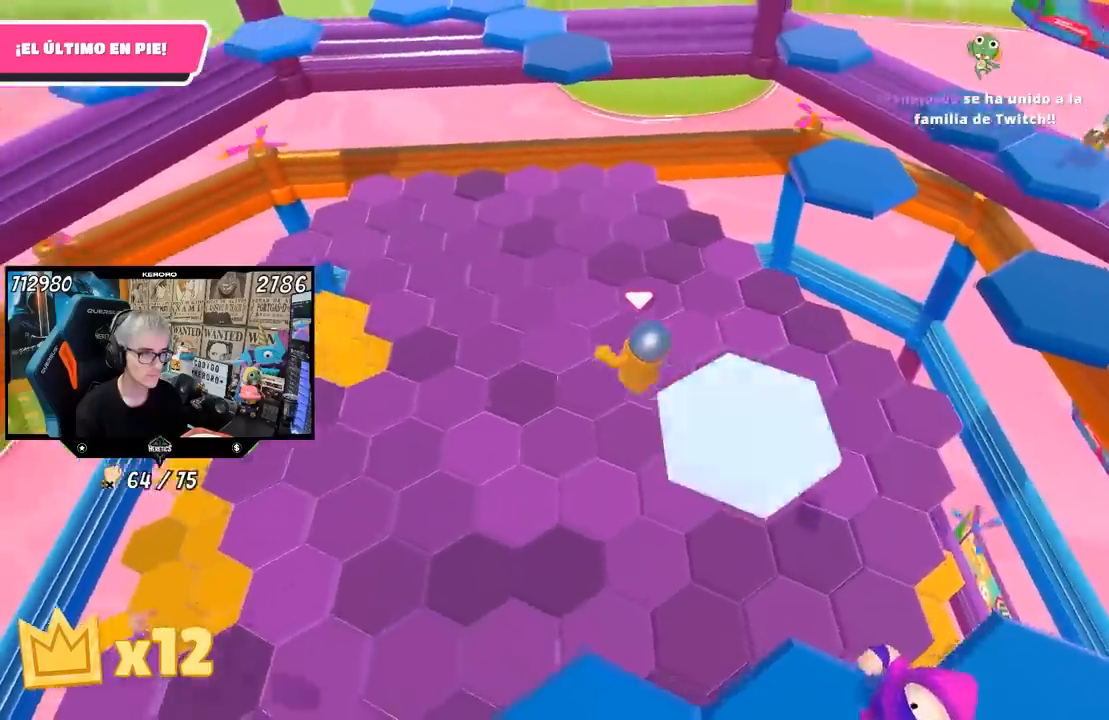
{"buttons": [], "left_stick": "down", "right_stick": "down", "events": [[83, "right_stick", "down-left"], [133, "L1", "down"], [183, "L1", "up"], [183, "left_stick", "up"], [250, "right_stick", "down"], [350, "left_stick", "down-right"], [417, "left_stick", "down"]]}
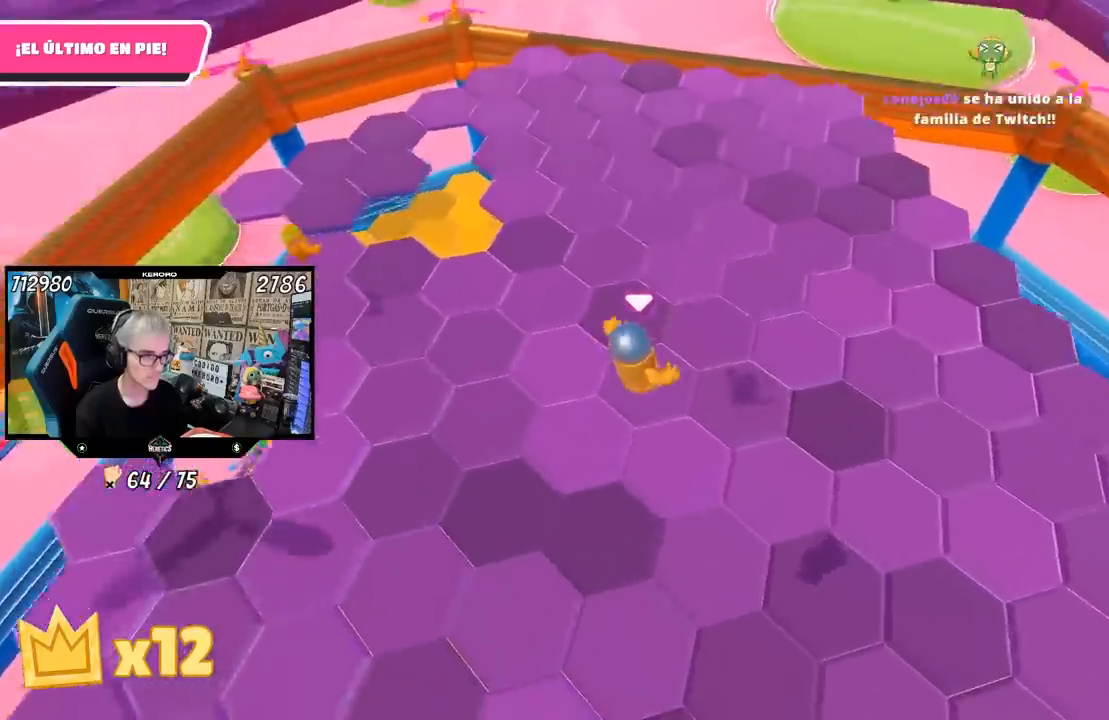
{"buttons": [], "left_stick": "up-right", "right_stick": "center", "events": [[50, "L1", "down"], [183, "left_stick", "down-left"], [283, "right_stick", "right"], [383, "left_stick", "up-right"], [417, "right_stick", "center"], [433, "L1", "up"]]}